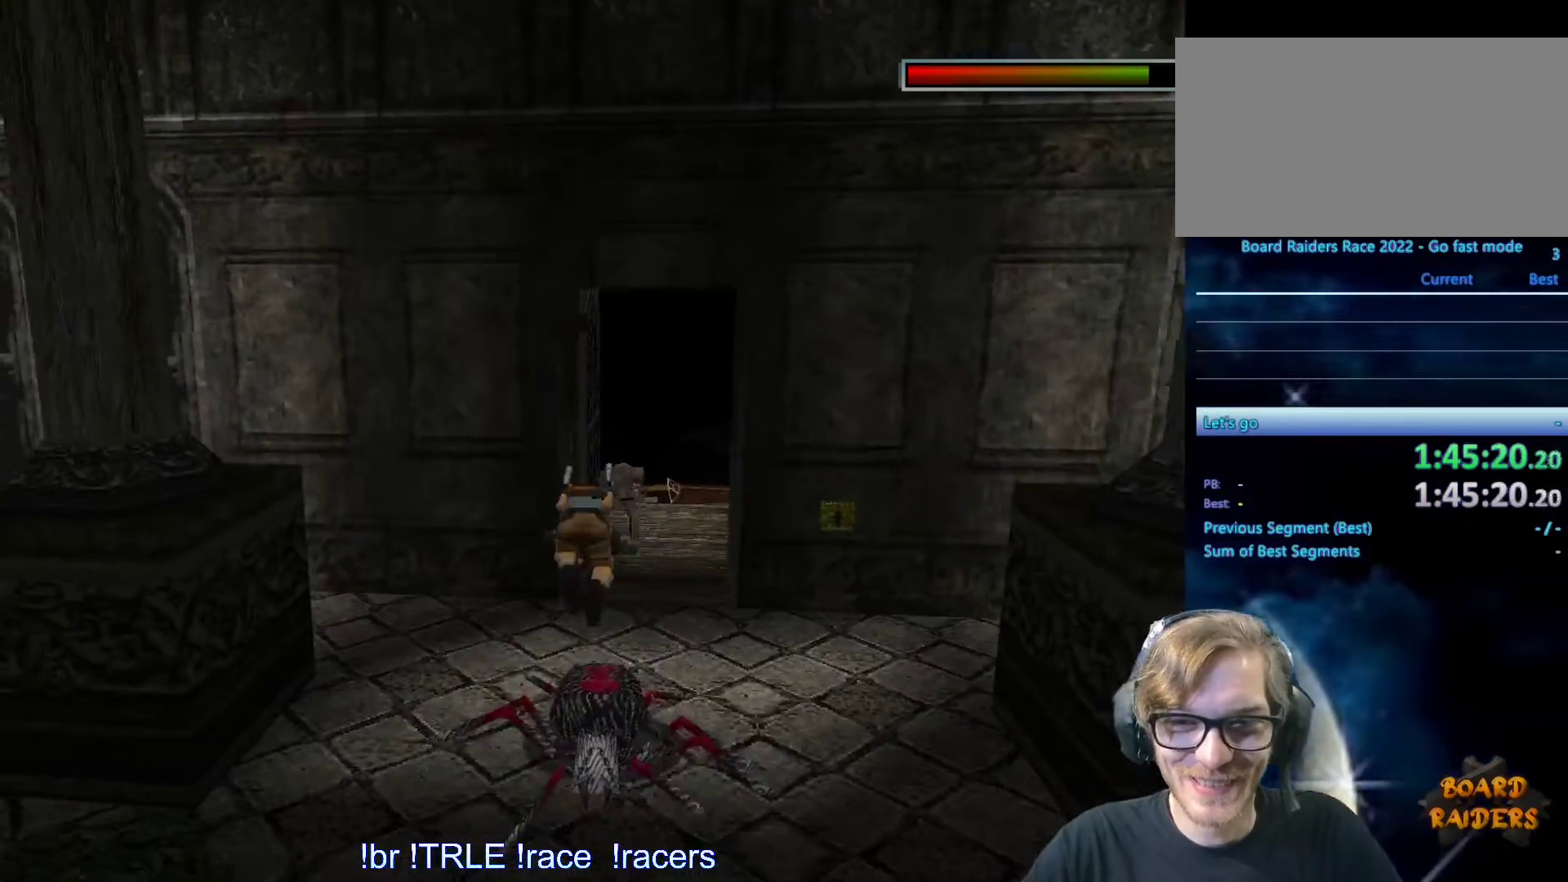
Gameplay with keyboard; each line is a JSON object with the keys held at the frame after it. "events" lists presses ("down") and releases ("up") of "0", "1", "2", "3", "4", "5", "6", "7", "8", "9", "alt", "ctrl_l", "ctrl_r", "dash", "down", "duck", "escape", "f2", "f3", "flare", "left", "load", "look", "return", "right", "roll", "save", "shift_l", "shift_r", "space", "stepl", "stepr" and "up" between this image and that frame as [ms after this image, input, new state], when the widget could be followed in between. No other keys are recorded. Mouse input is not recorded. Key names are as the overlay labels them; some are game actions (e.g. jump) rather than physical keys.
{"keys": ["ctrl_l"], "events": []}
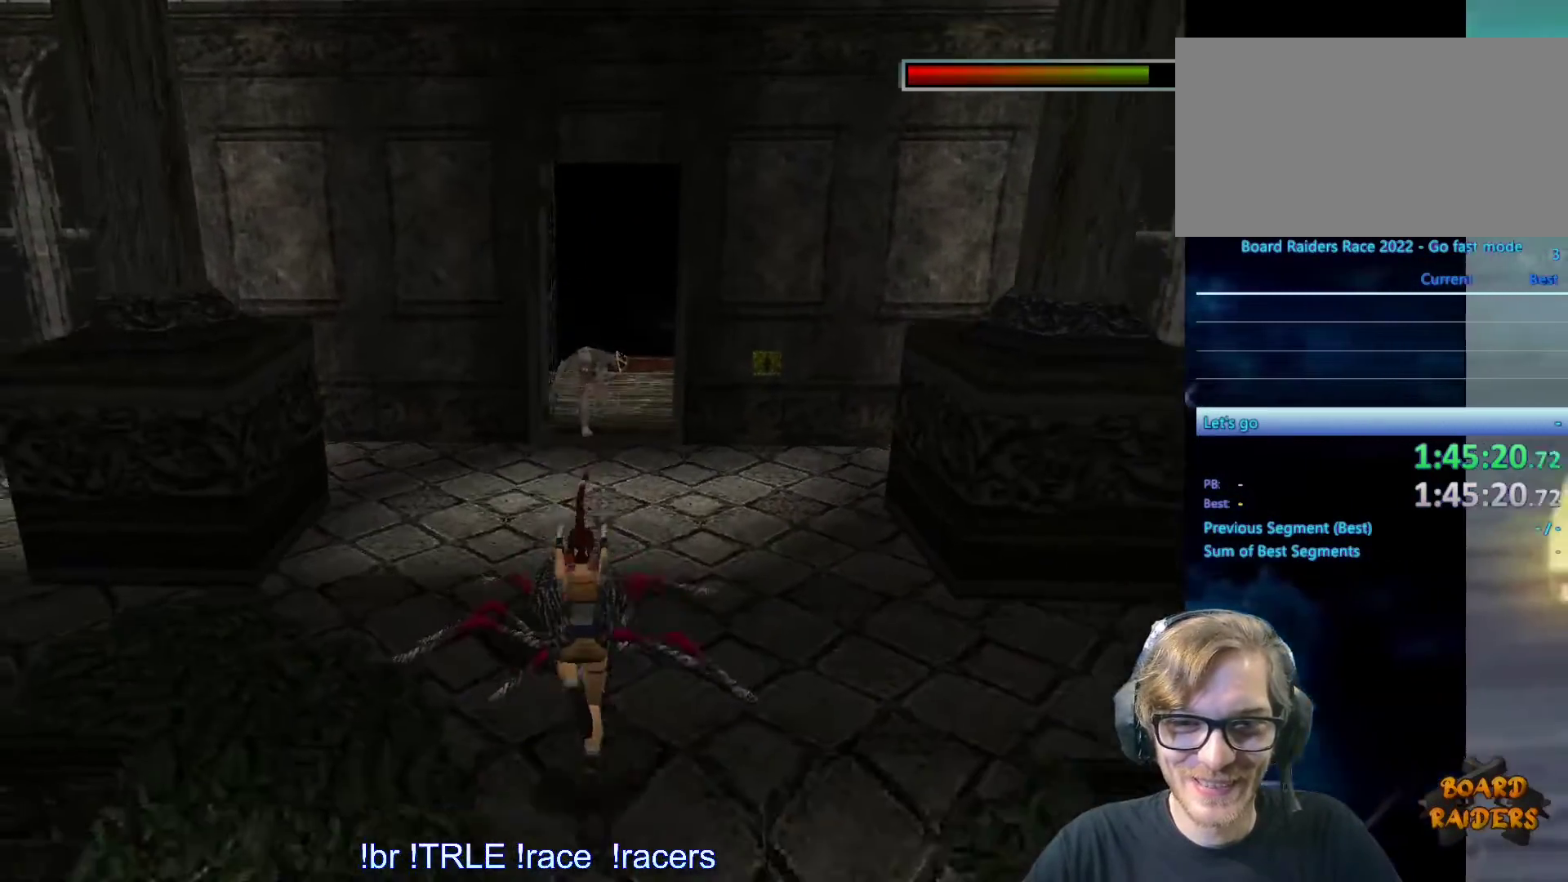
{"keys": ["alt", "ctrl_l", "down"], "events": [[100, "alt", "down"], [133, "down", "down"]]}
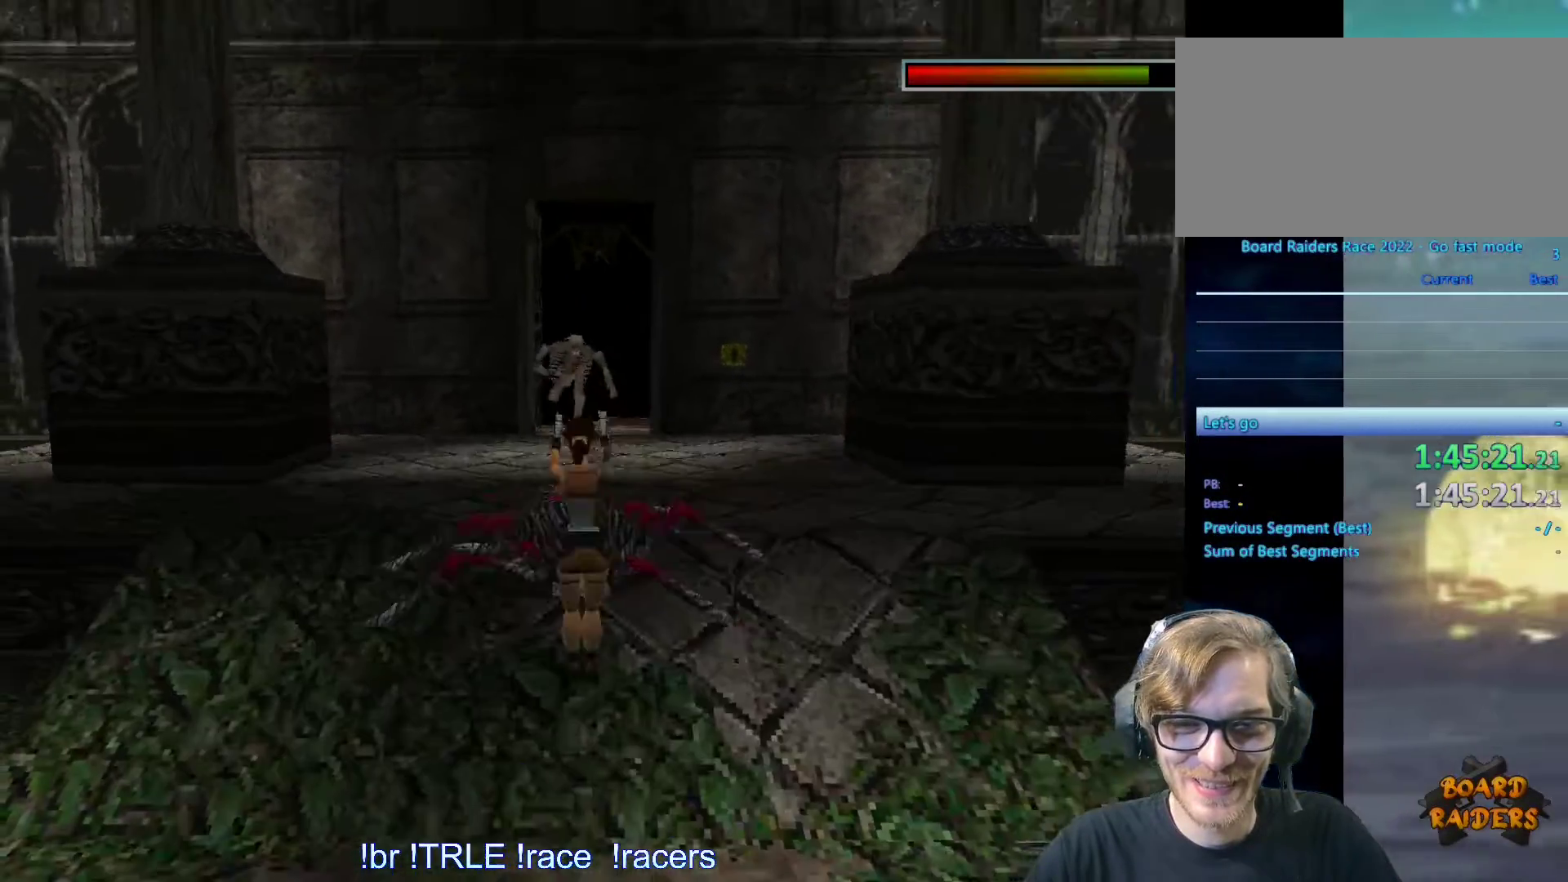
{"keys": ["ctrl_l"], "events": [[83, "alt", "up"], [117, "down", "up"]]}
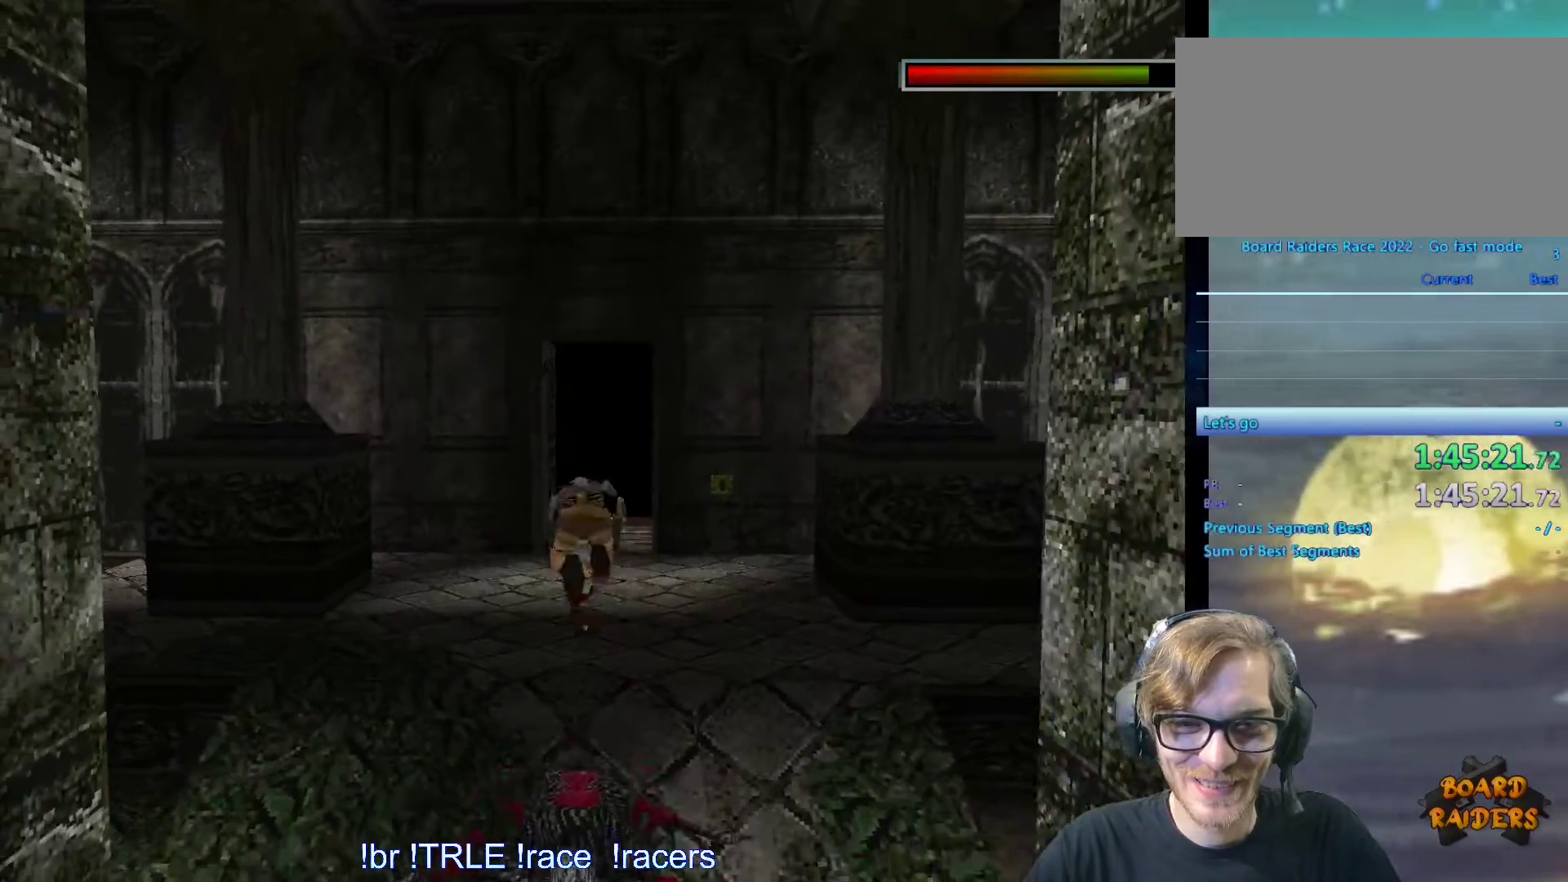
{"keys": ["ctrl_l"], "events": []}
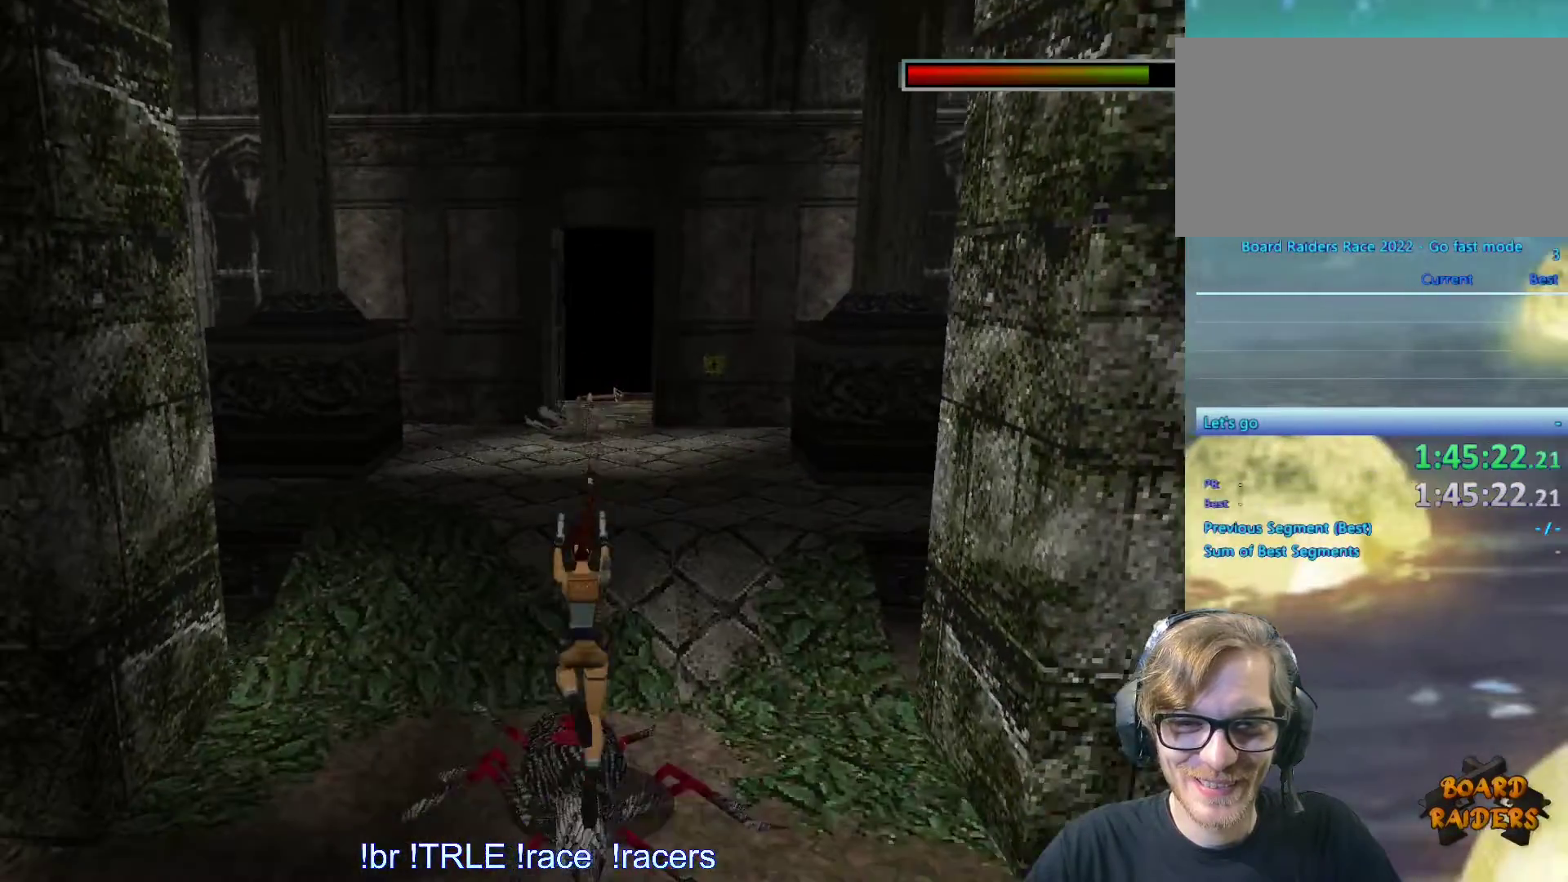
{"keys": ["alt", "ctrl_l", "up"], "events": [[233, "alt", "down"], [333, "up", "down"]]}
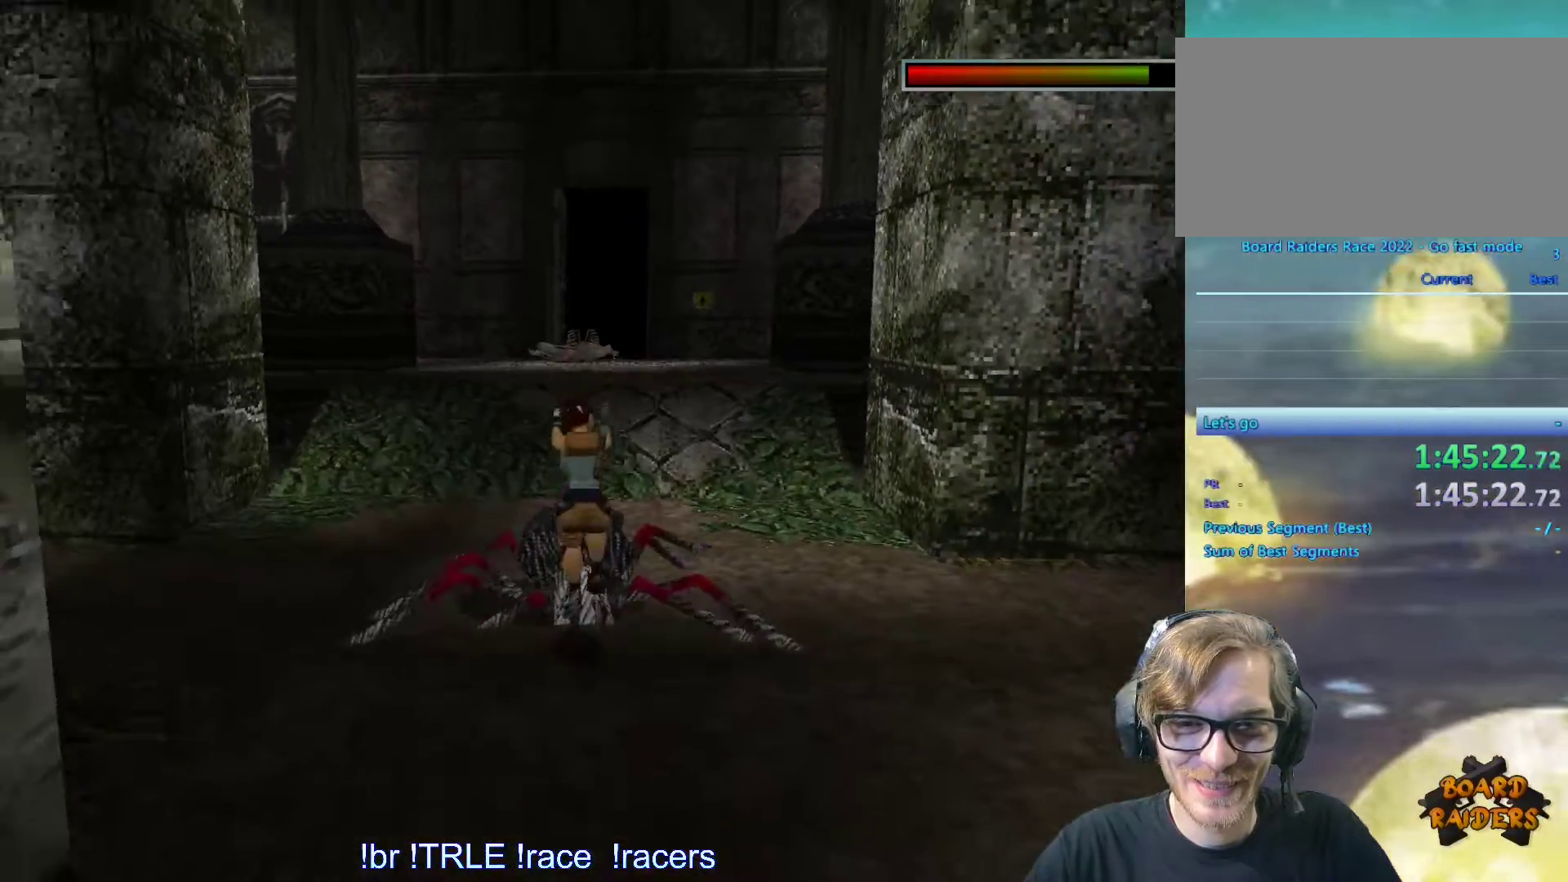
{"keys": []}
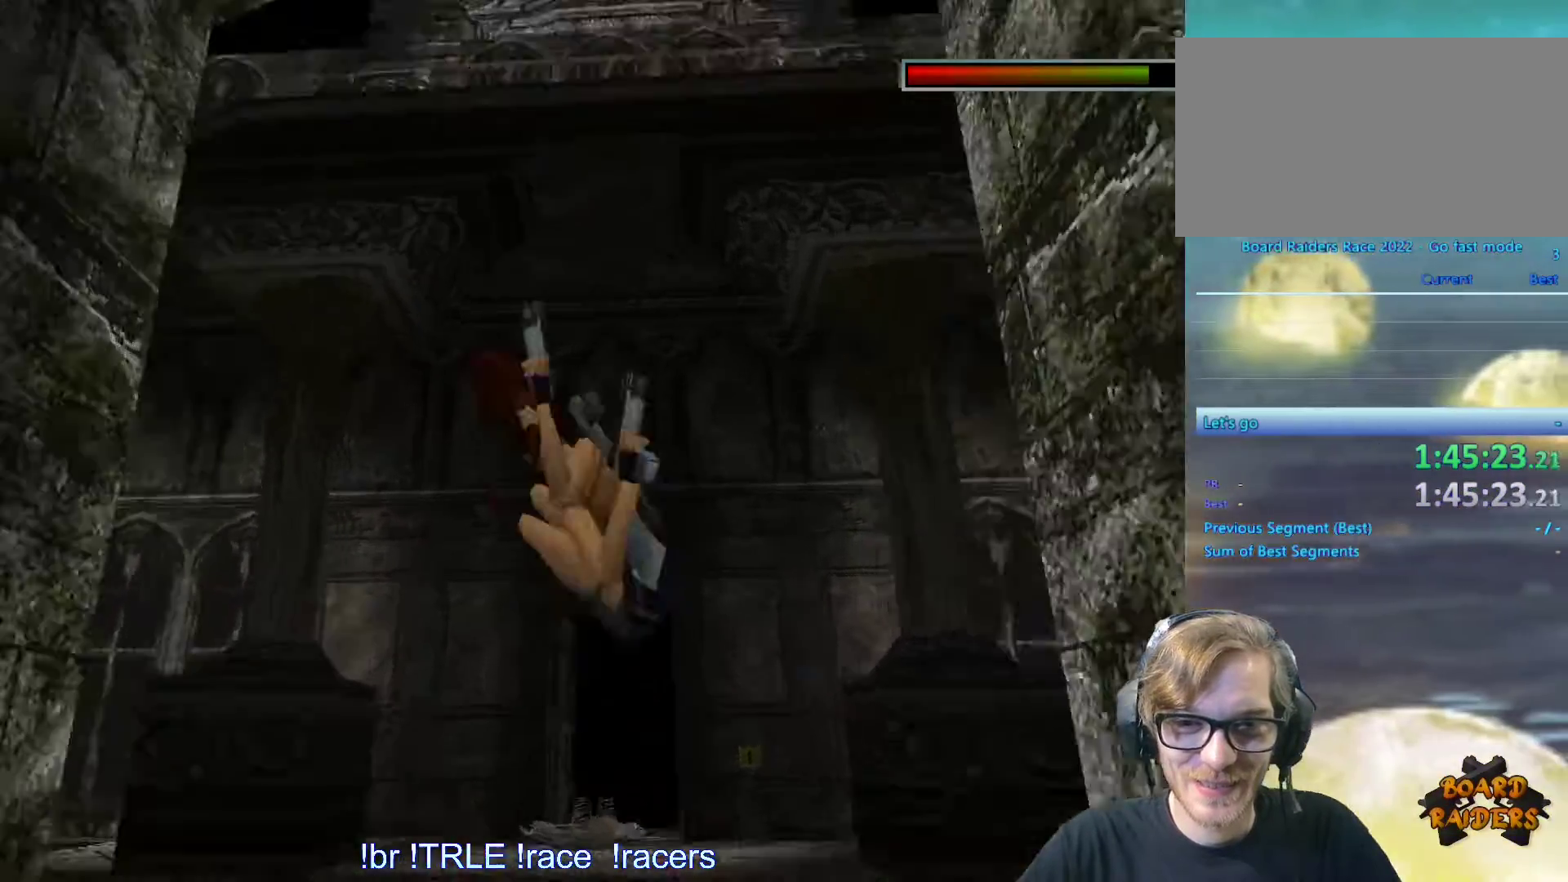
{"keys": ["alt", "ctrl_l"], "events": [[33, "ctrl_l", "down"], [400, "alt", "down"]]}
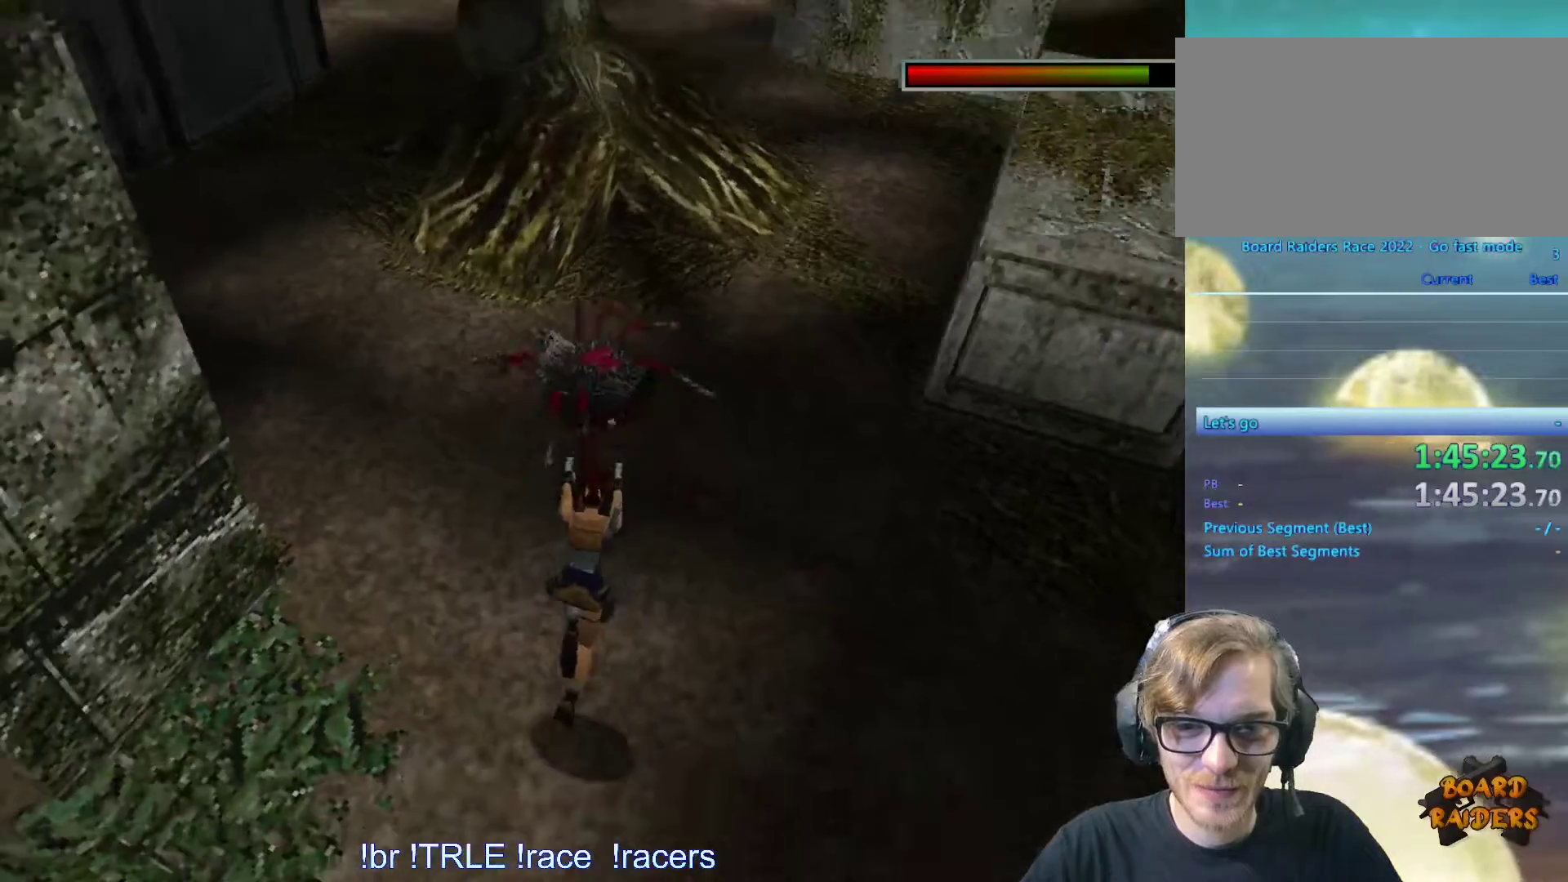
{"keys": ["alt", "ctrl_l", "down"], "events": [[50, "down", "down"]]}
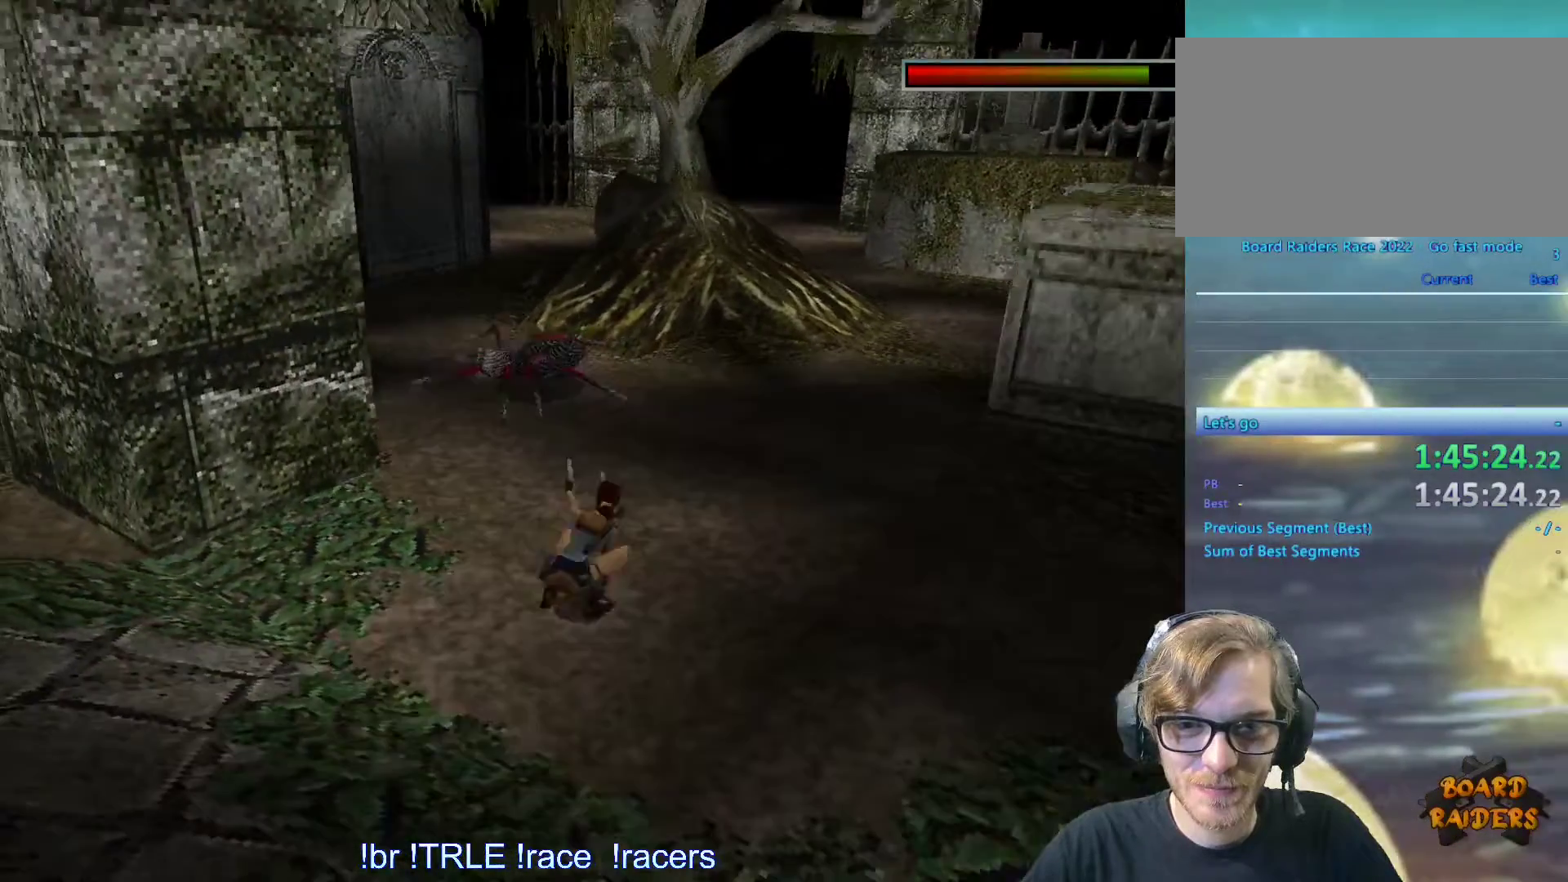
{"keys": ["ctrl_l"], "events": [[150, "down", "up"], [217, "alt", "up"]]}
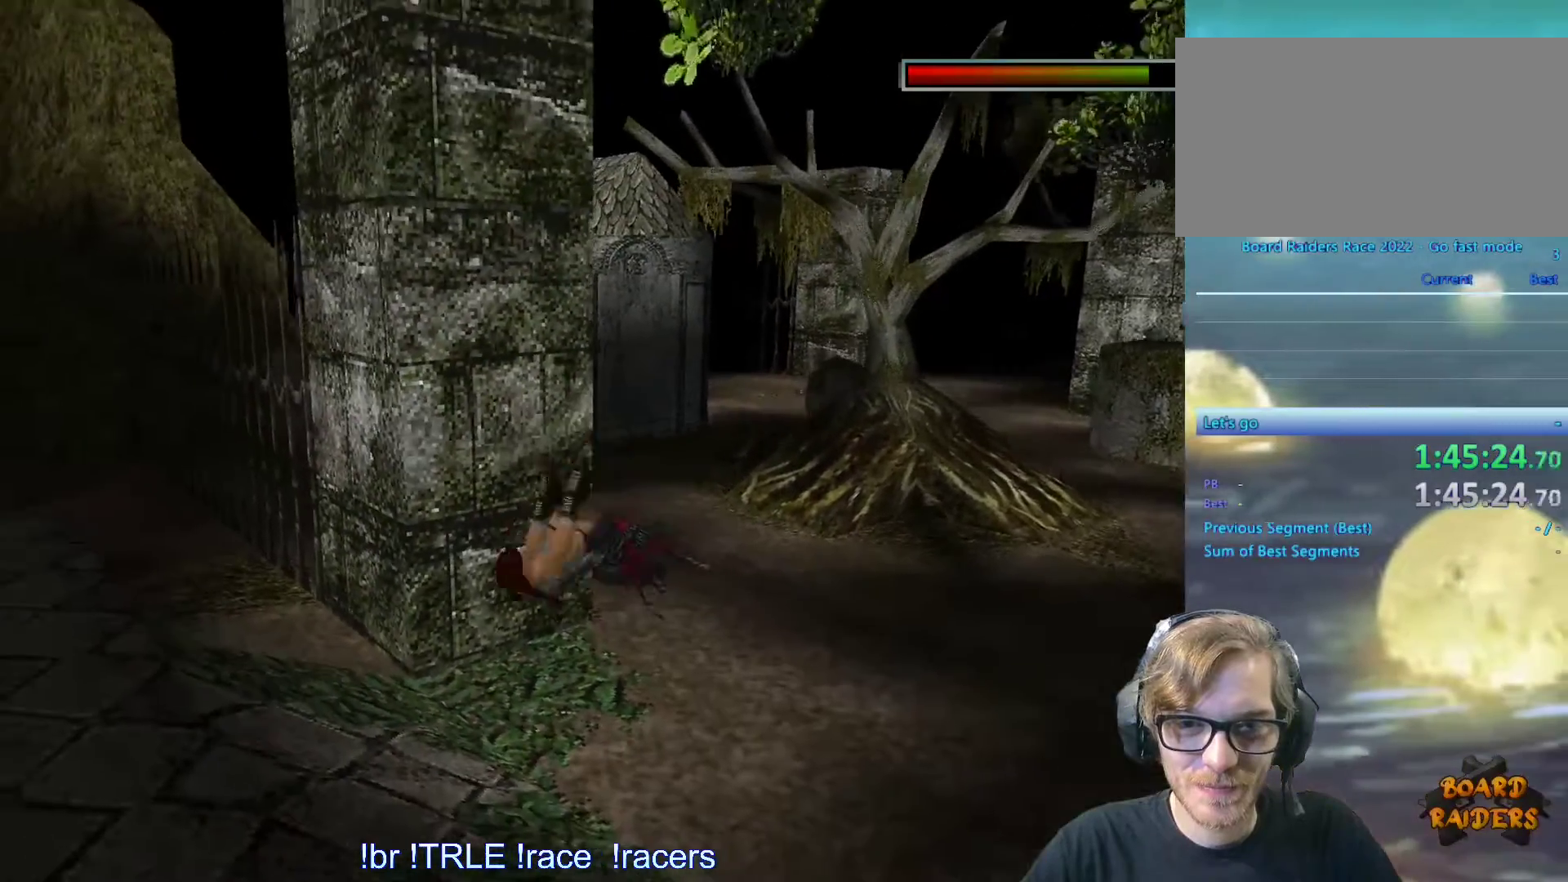
{"keys": ["alt", "ctrl_l"], "events": [[500, "alt", "down"]]}
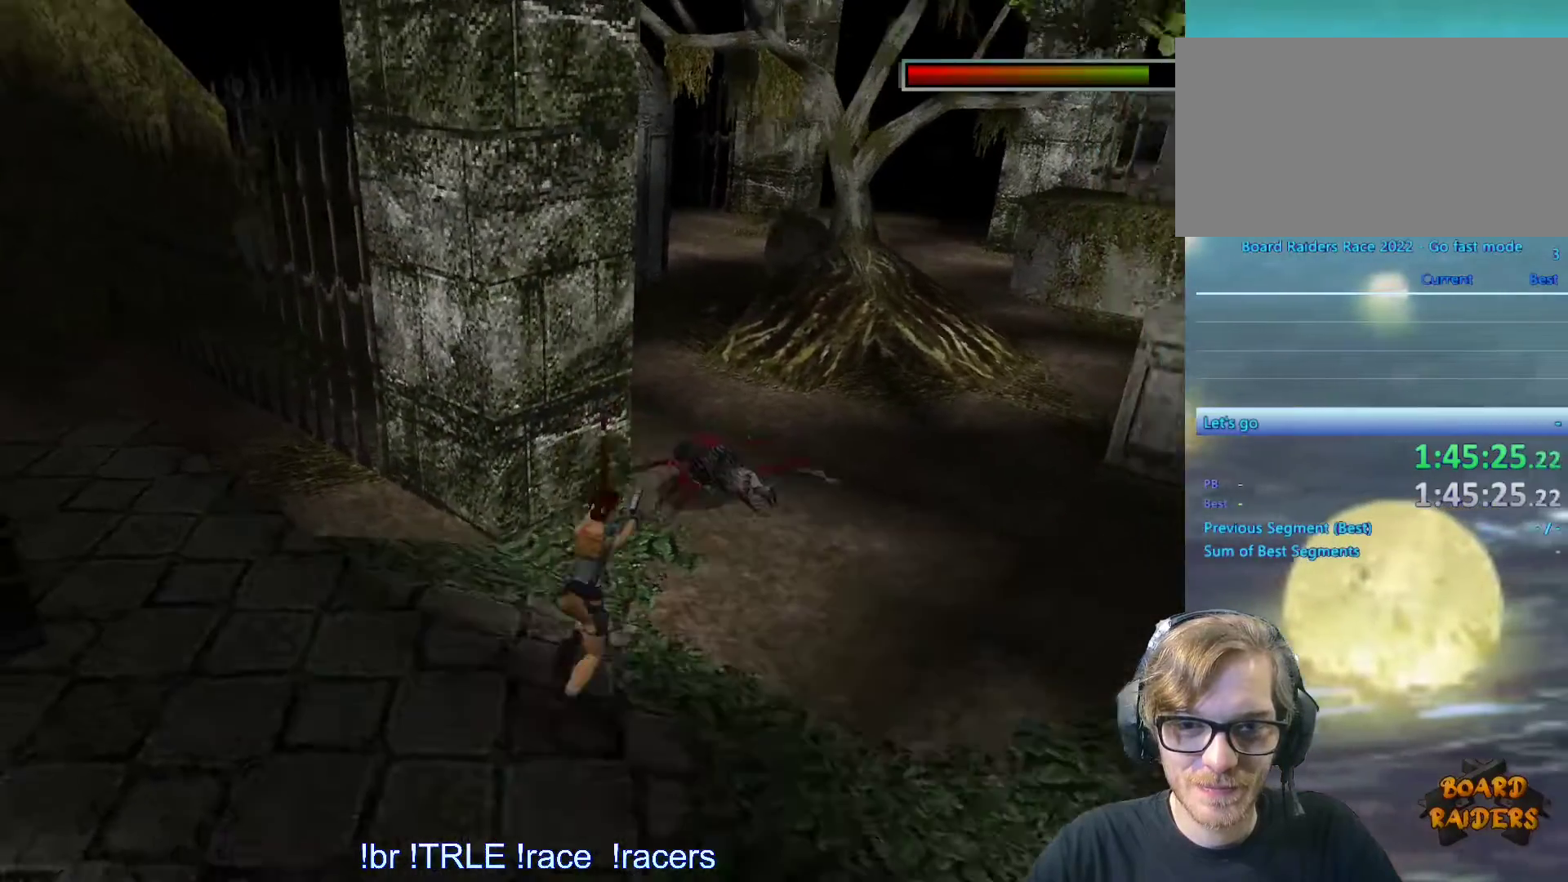
{"keys": ["alt", "ctrl_l", "down"], "events": [[100, "down", "down"]]}
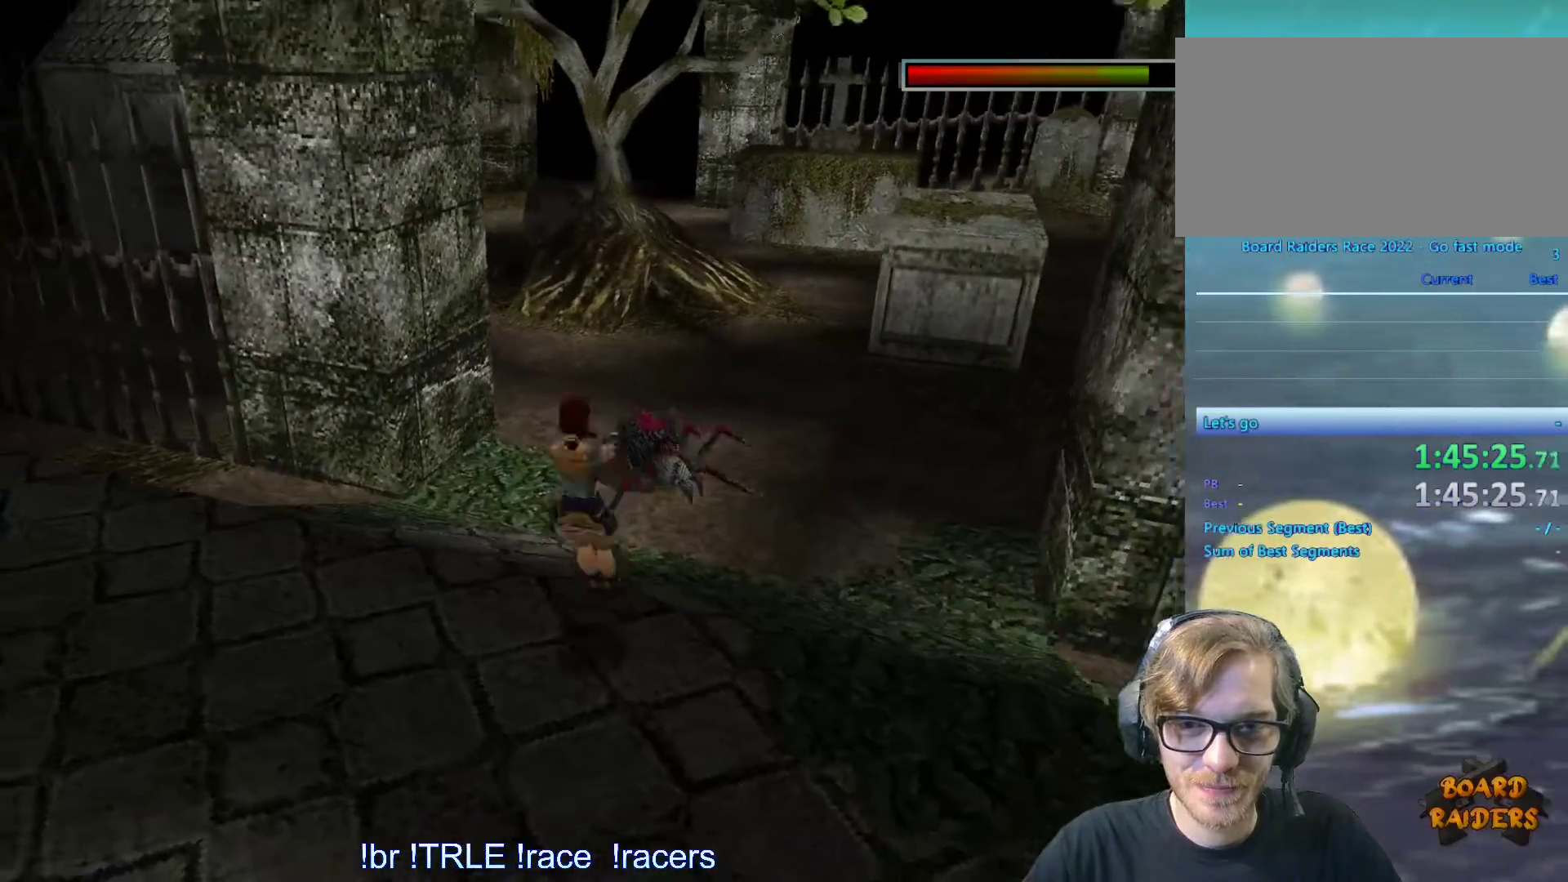
{"keys": ["ctrl_l"], "events": [[17, "down", "up"], [67, "alt", "up"]]}
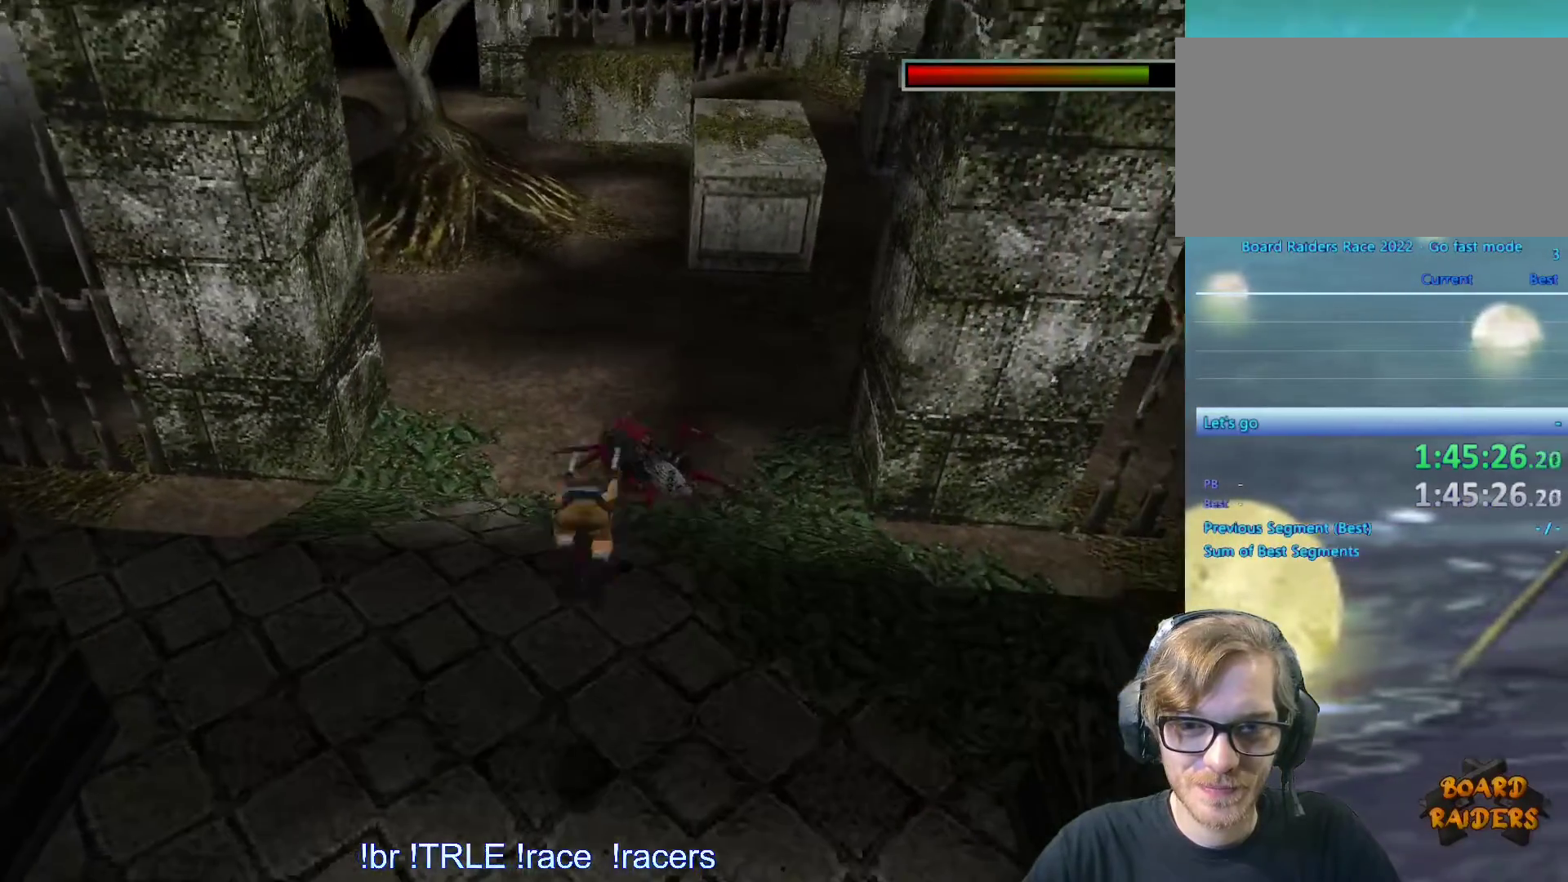
{"keys": ["ctrl_l"], "events": []}
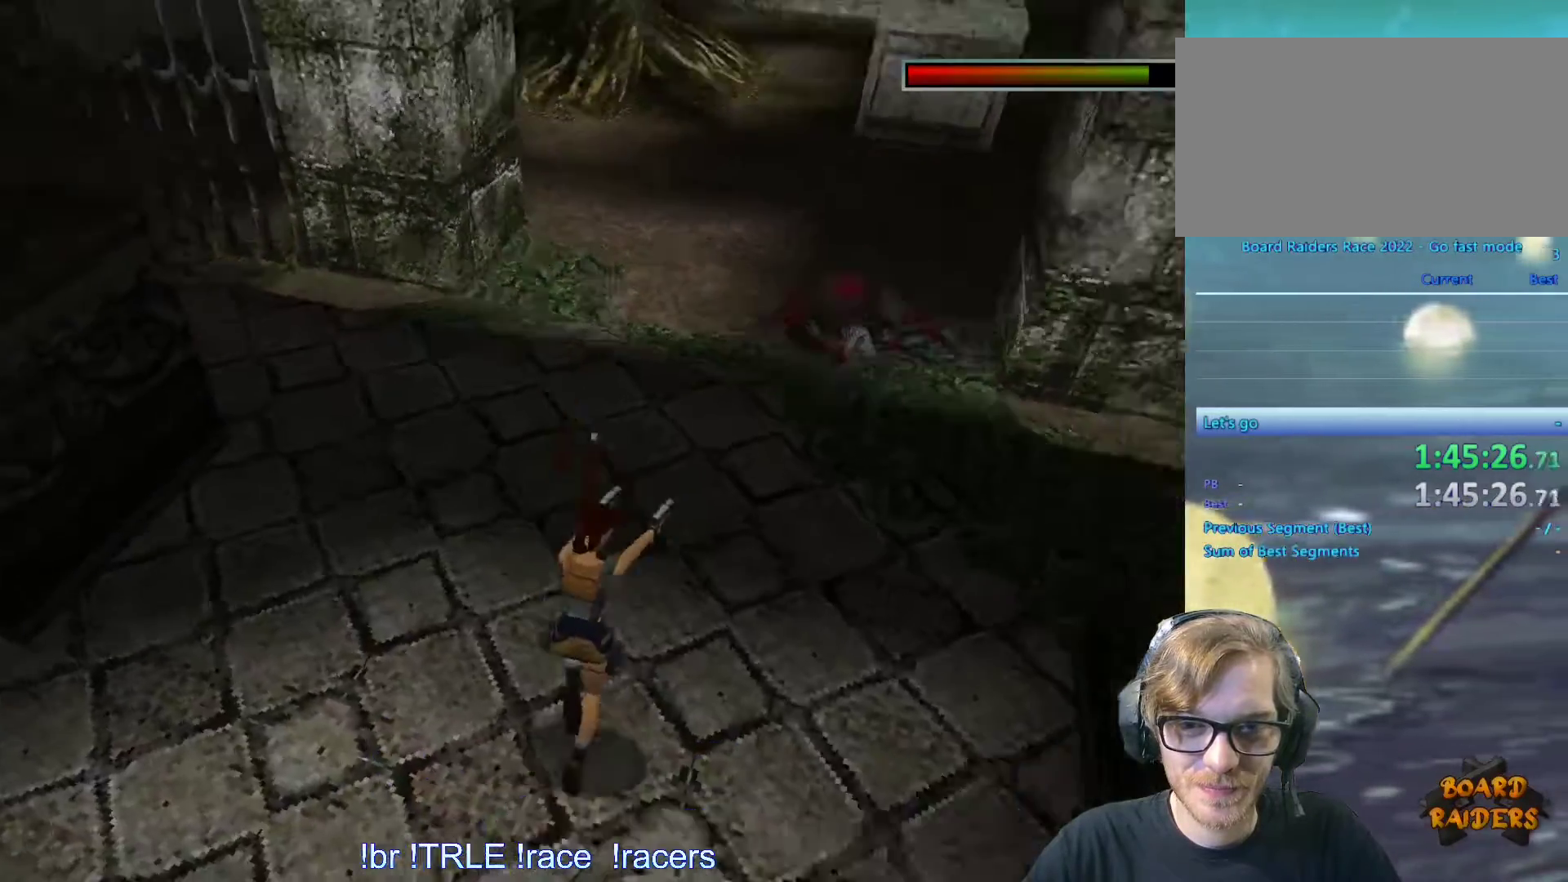
{"keys": ["ctrl_l"], "events": []}
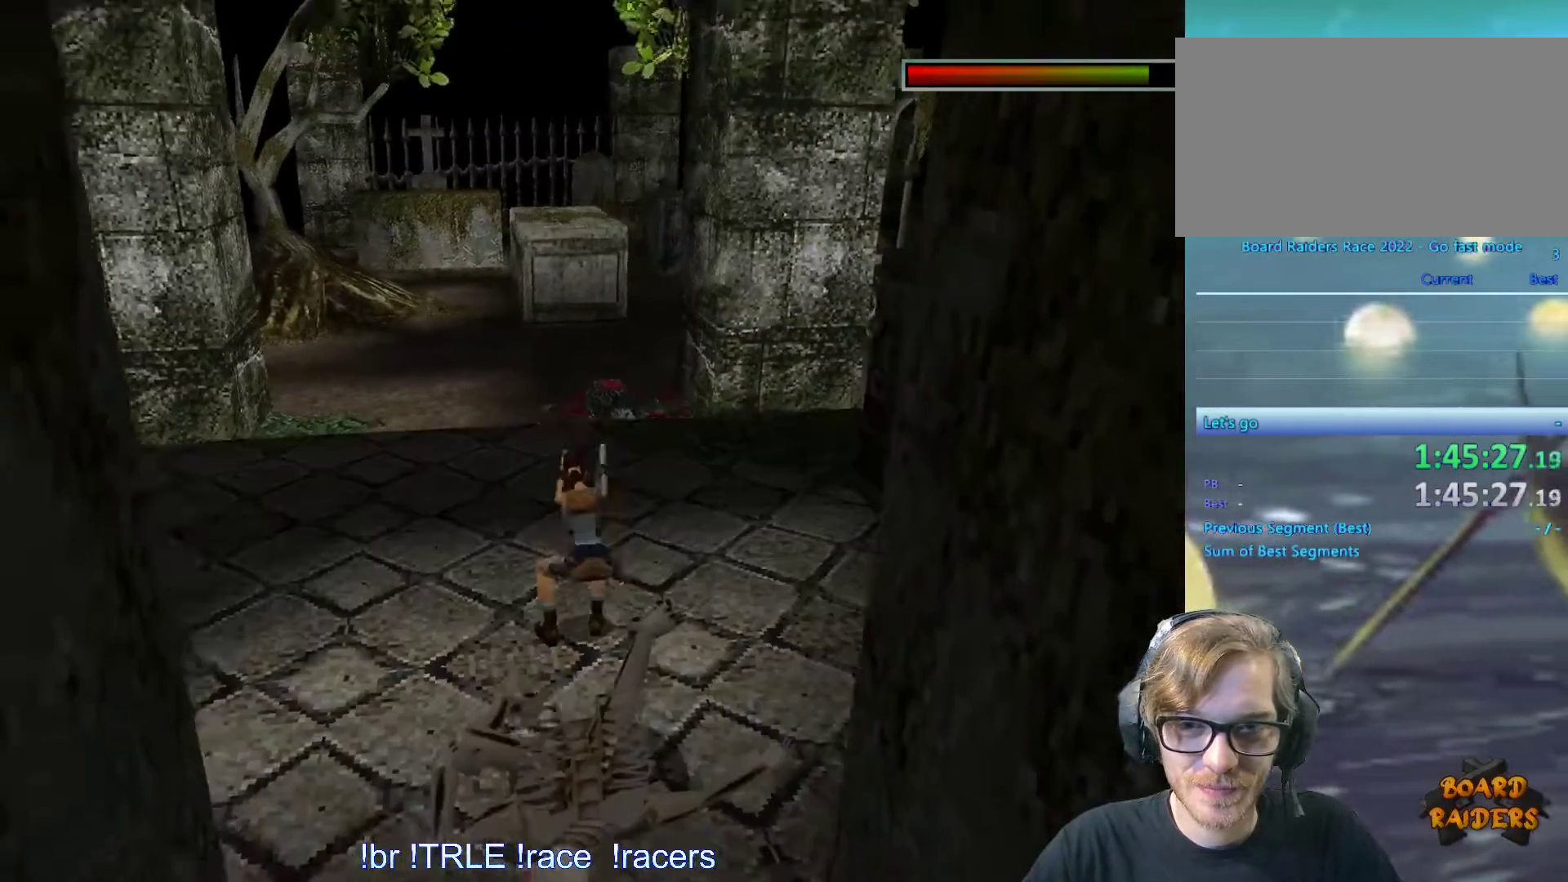
{"keys": ["ctrl_l"], "events": []}
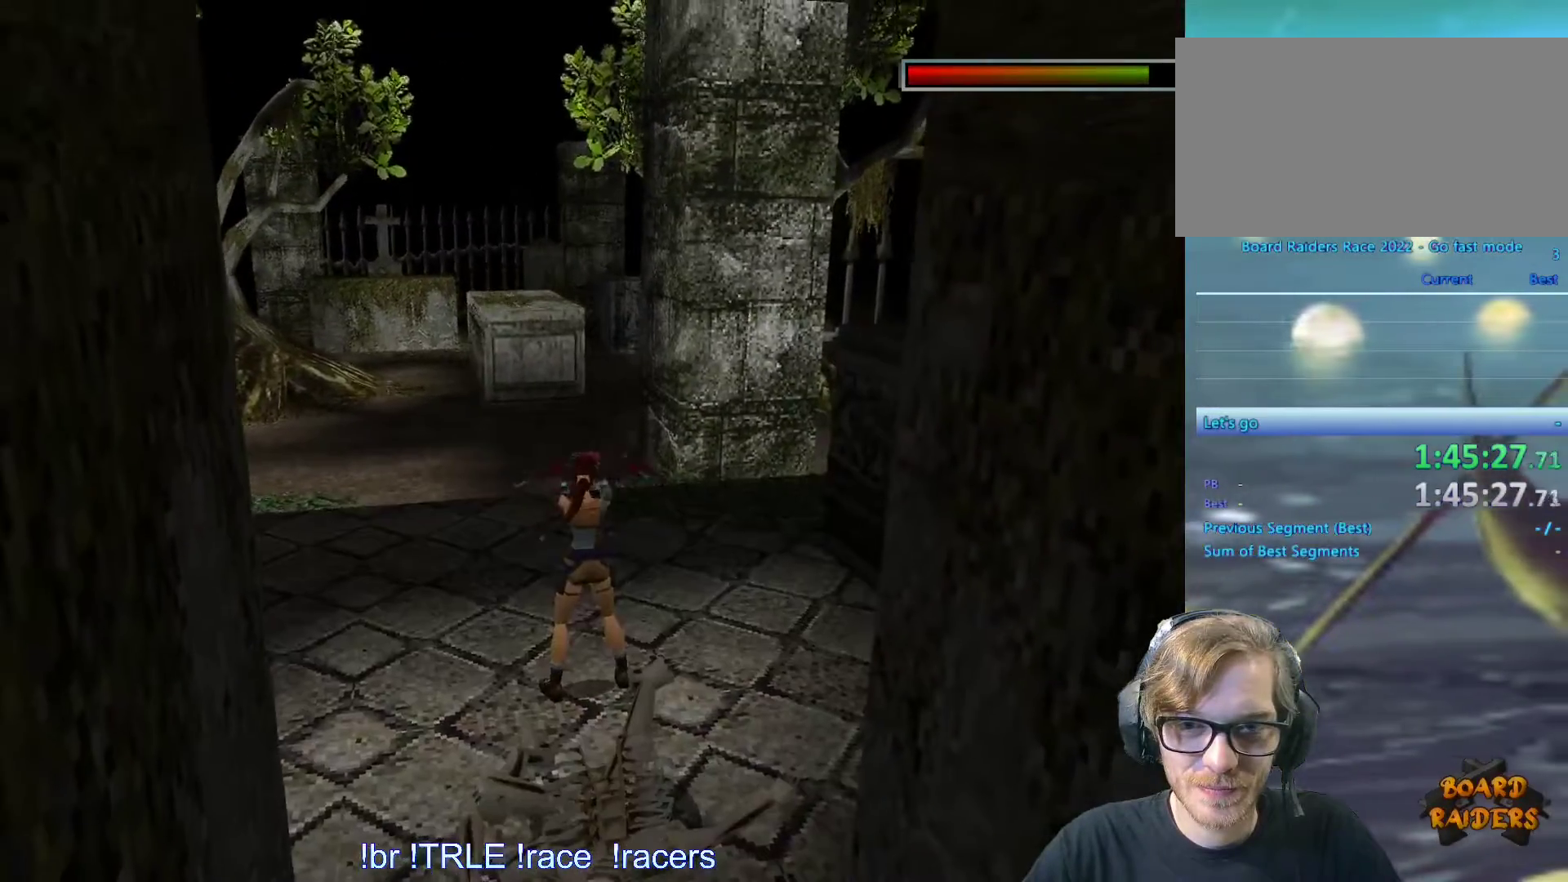
{"keys": ["ctrl_l"], "events": []}
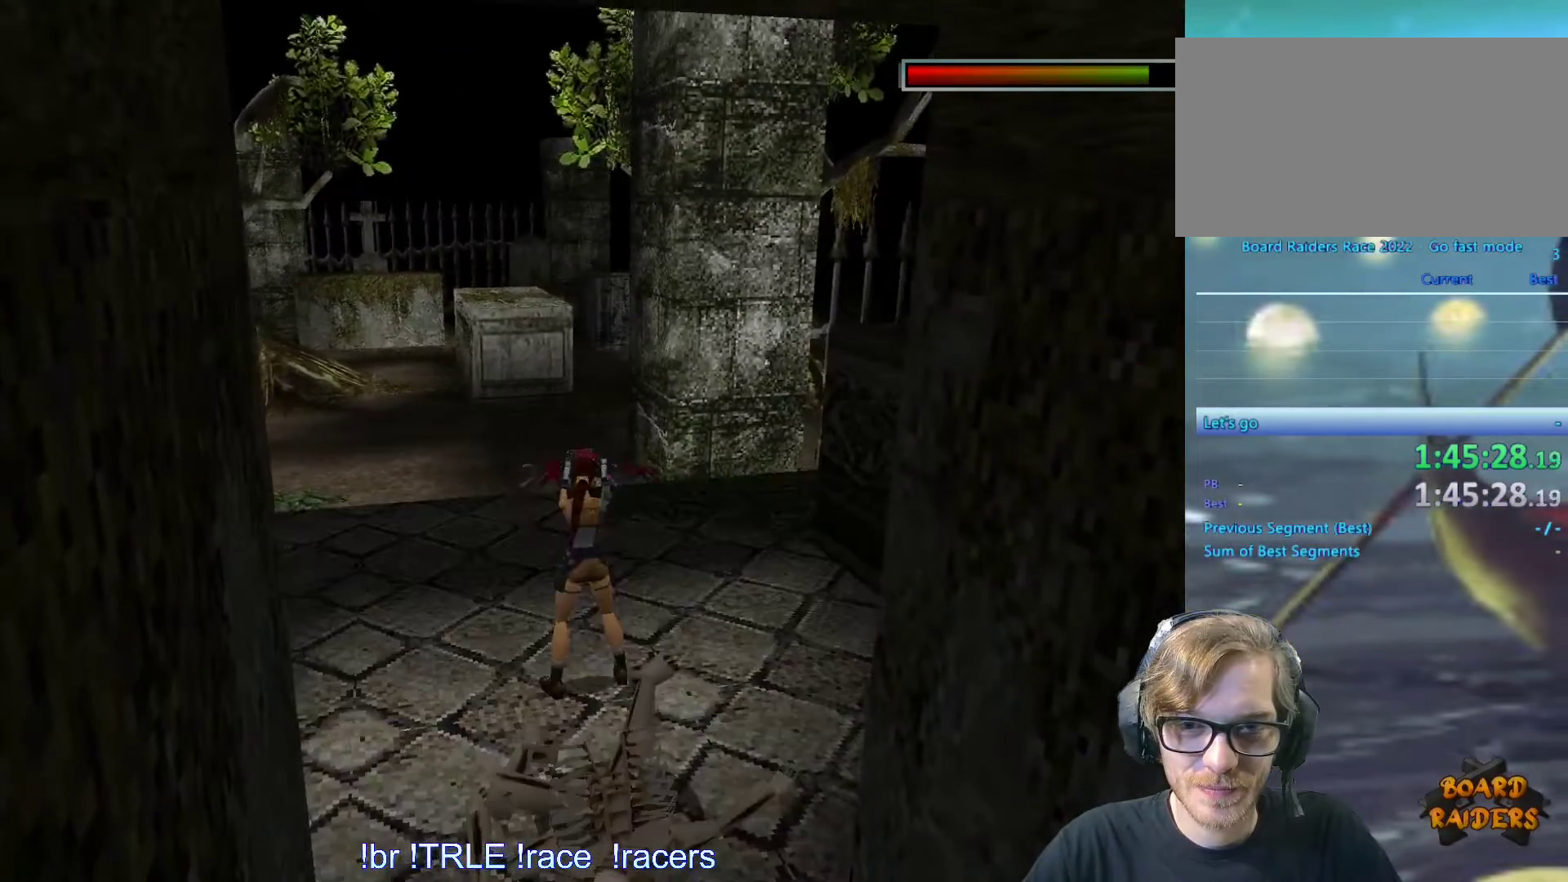
{"keys": ["ctrl_l"], "events": []}
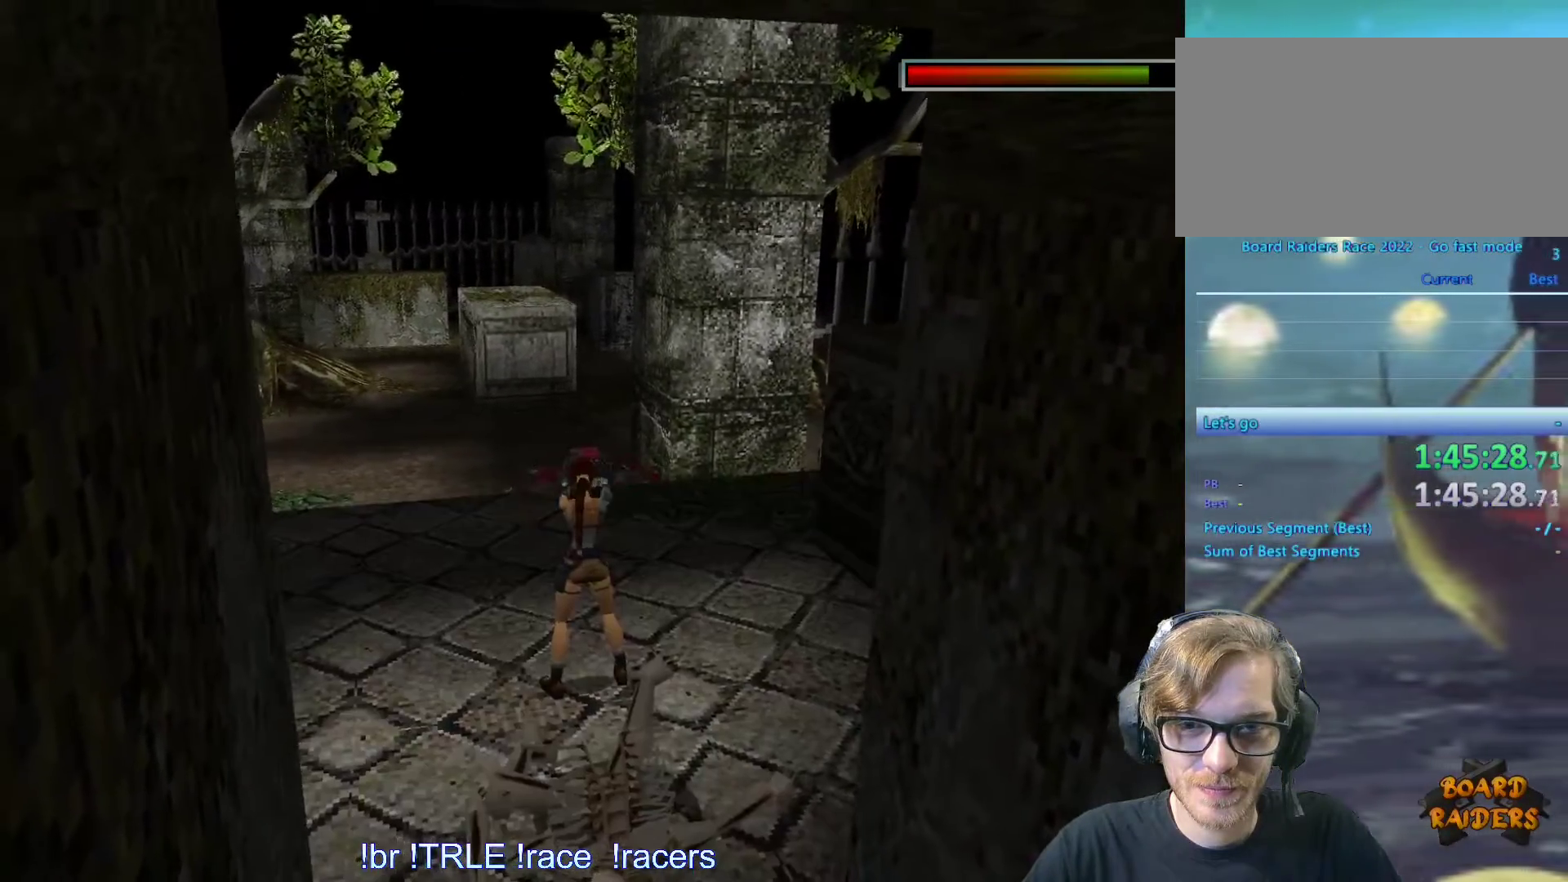
{"keys": ["ctrl_l", "up"], "events": [[250, "up", "down"]]}
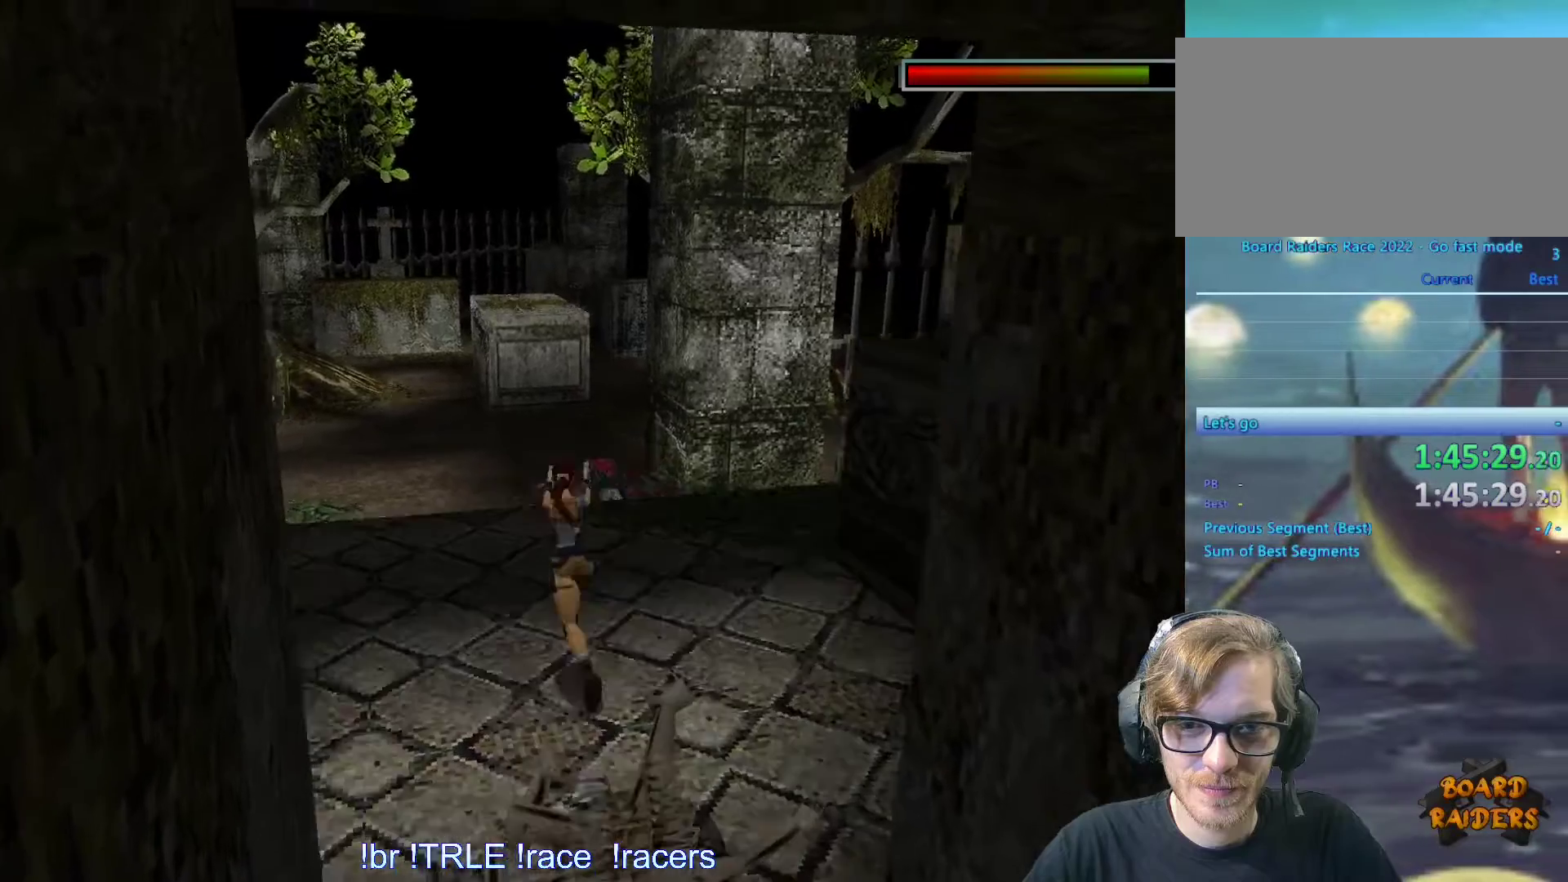
{"keys": ["ctrl_l", "right"], "events": [[267, "up", "up"], [500, "right", "down"]]}
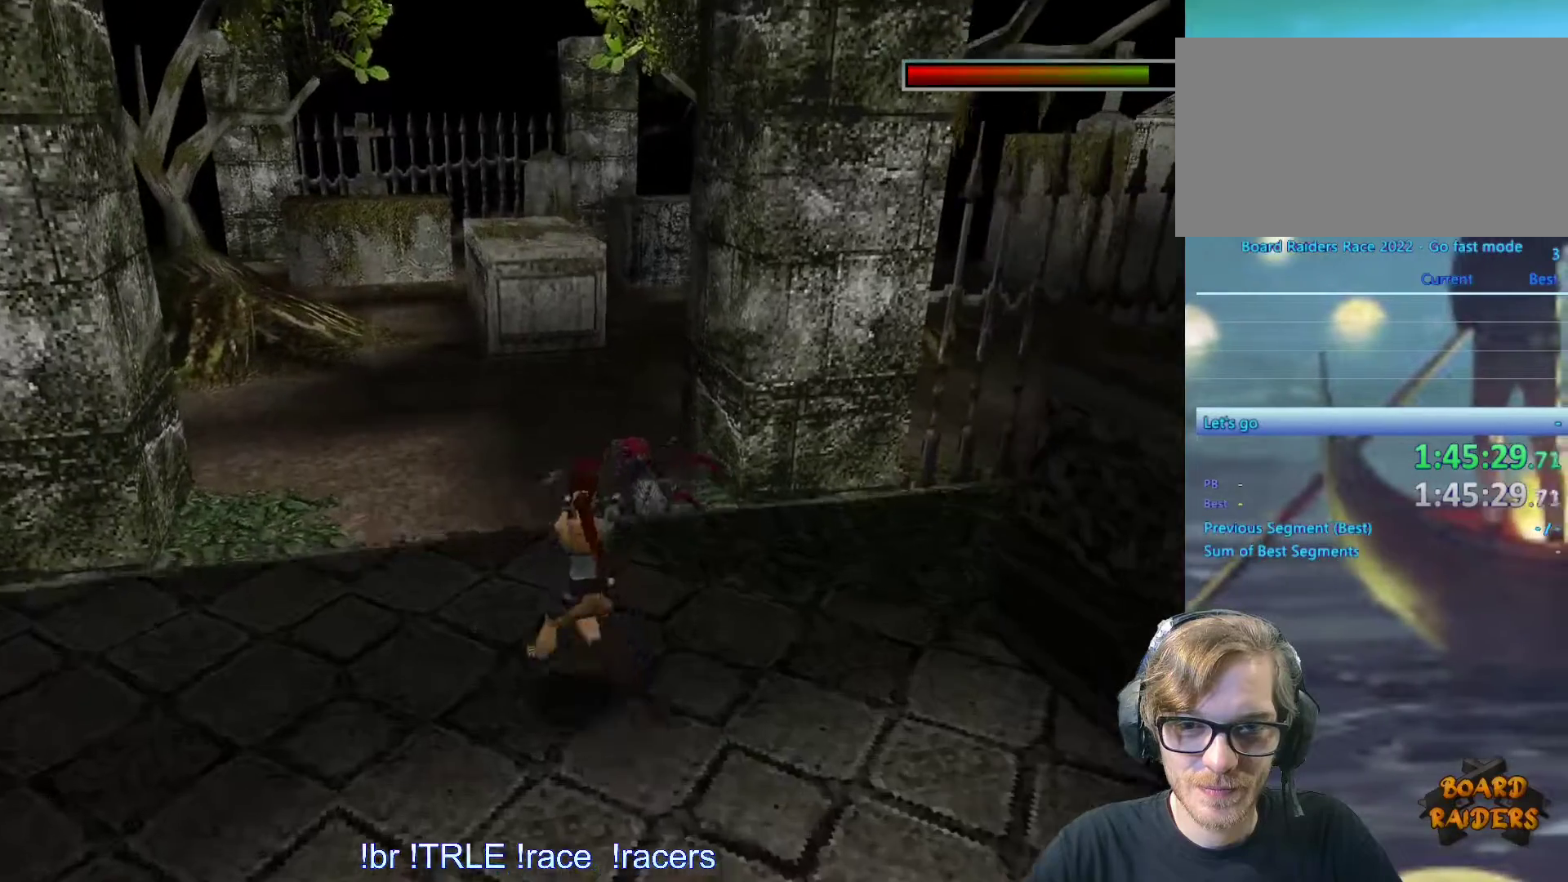
{"keys": ["ctrl_l"], "events": [[383, "right", "up"]]}
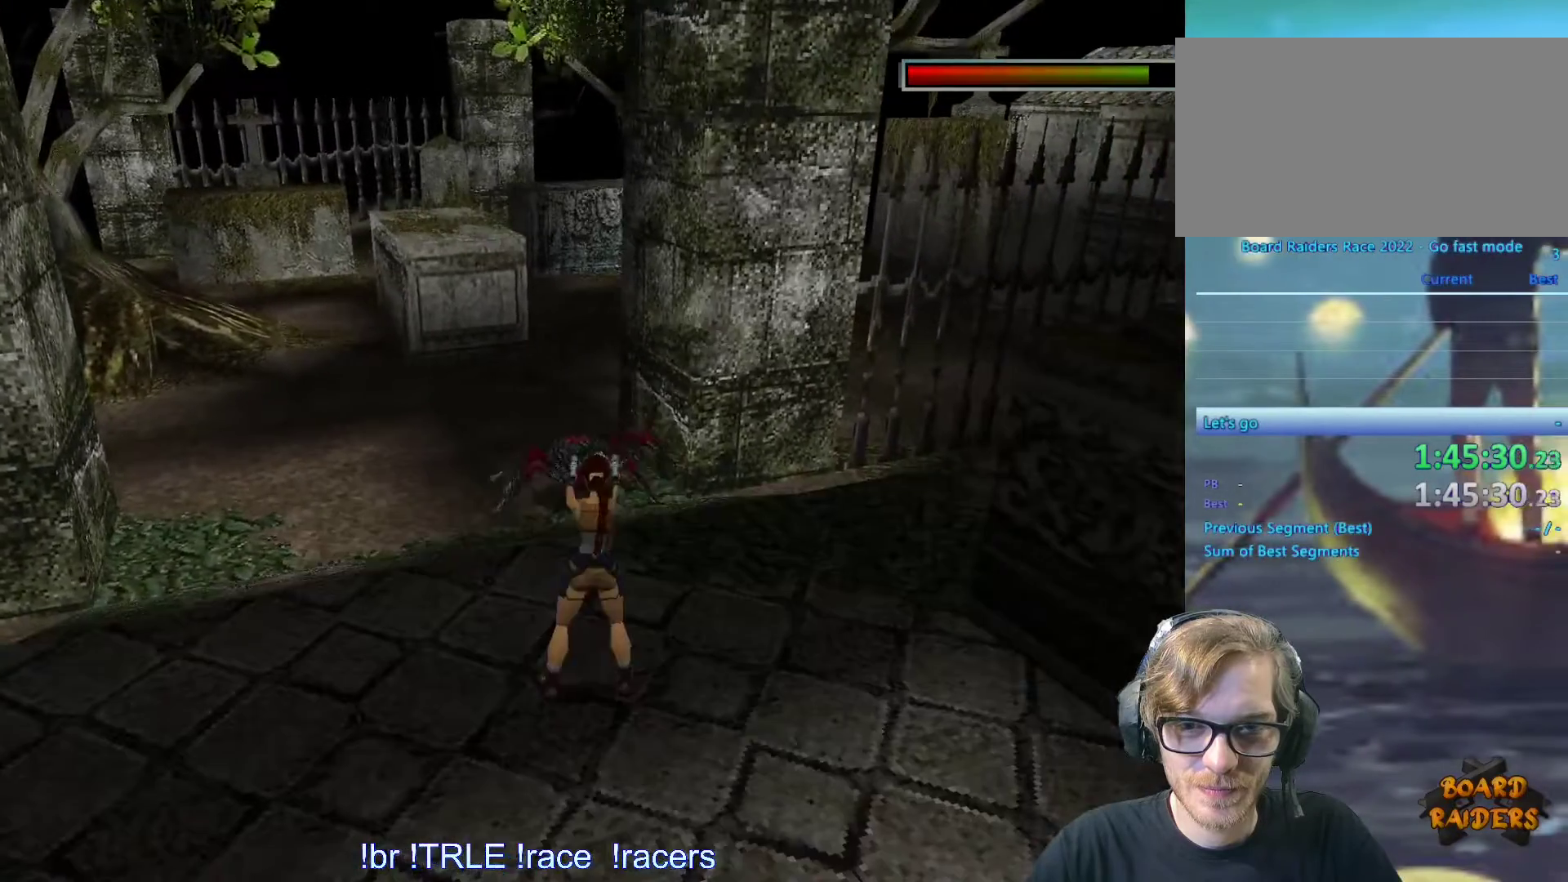
{"keys": ["ctrl_l", "right"], "events": [[383, "right", "down"]]}
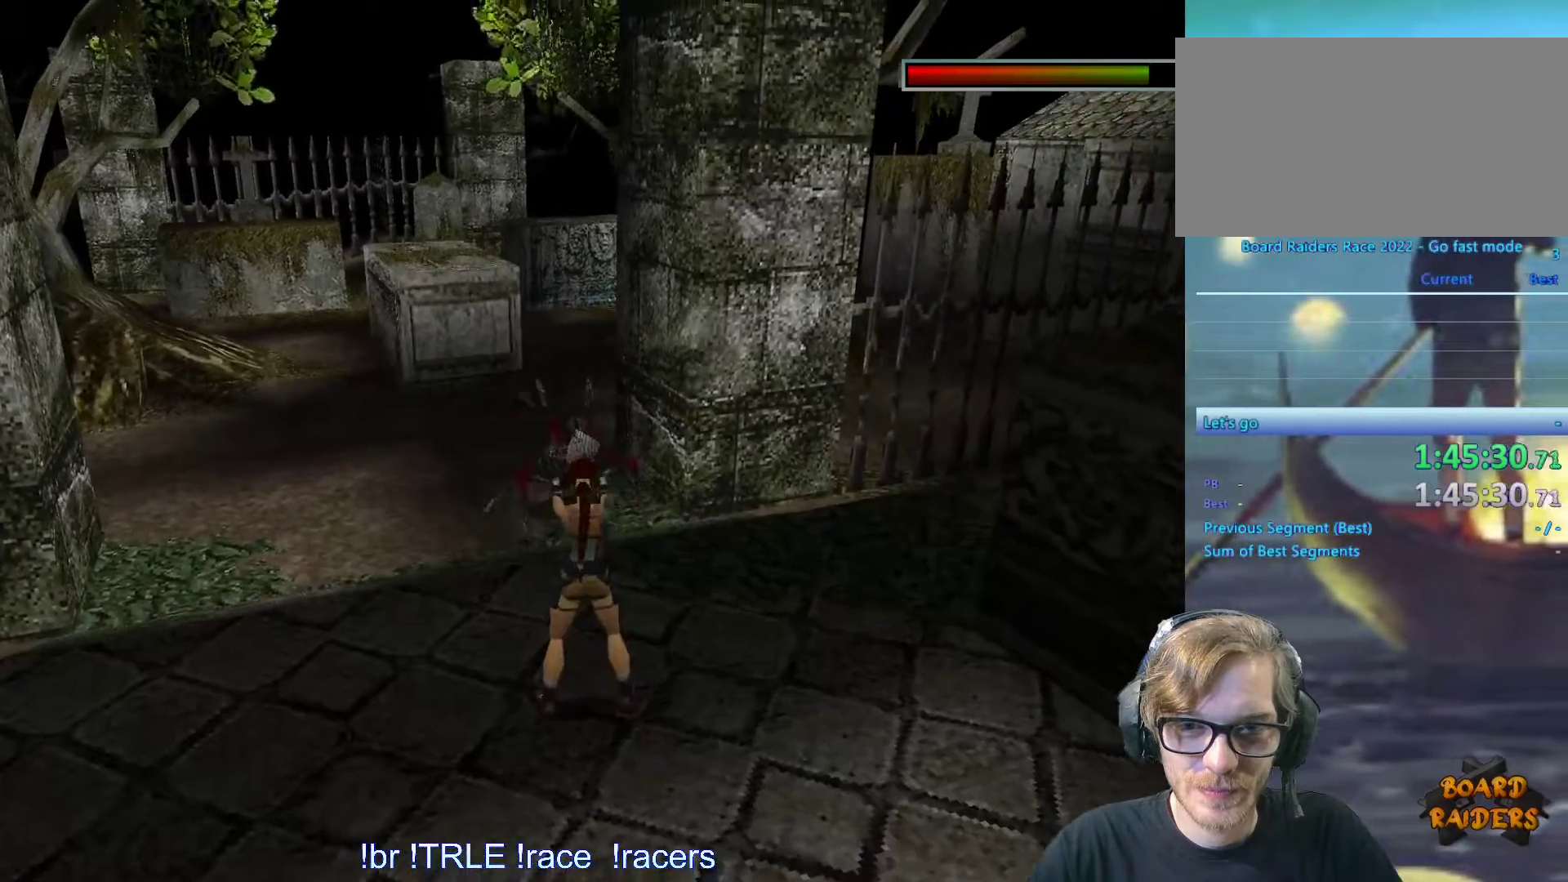
{"keys": ["ctrl_l", "right"], "events": [[167, "right", "up"], [417, "right", "down"]]}
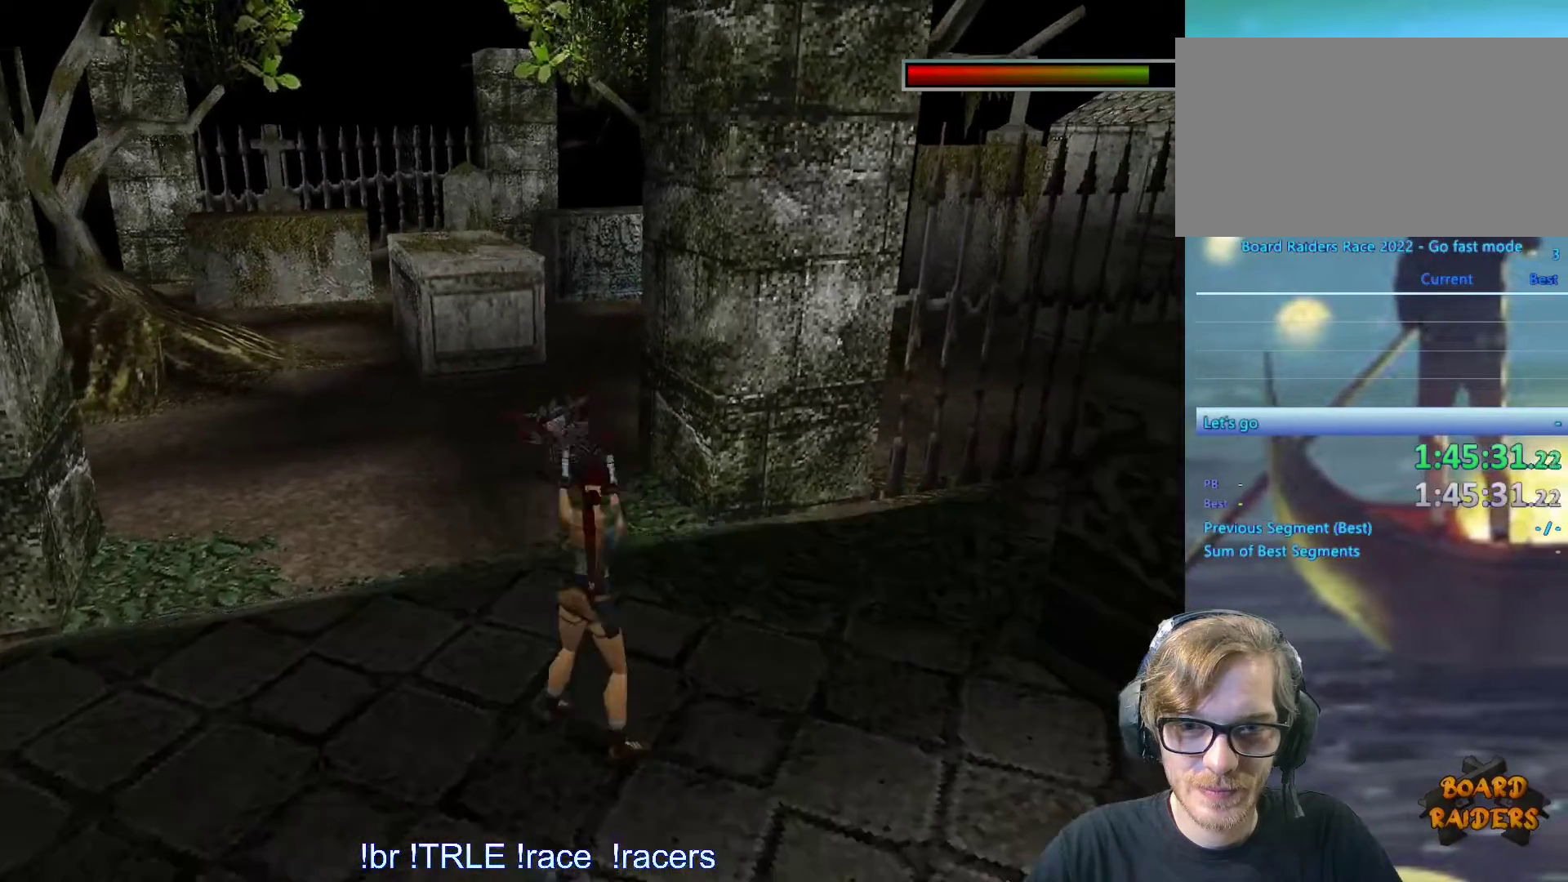
{"keys": ["right", "up"], "events": [[100, "ctrl_l", "up"], [183, "up", "down"]]}
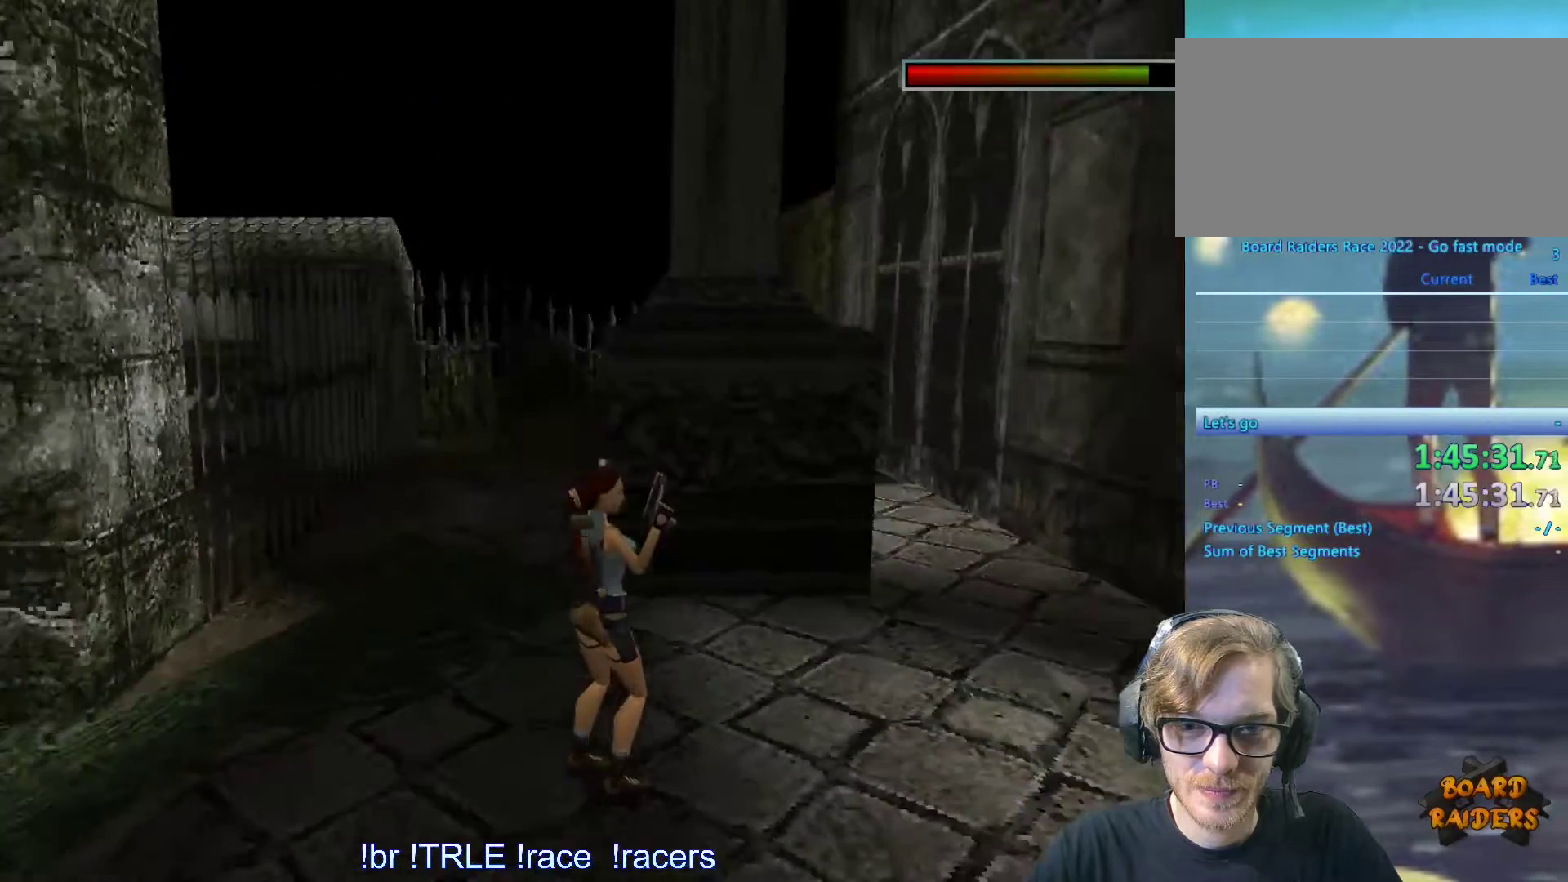
{"keys": ["right", "up"], "events": [[117, "right", "up"], [300, "right", "down"]]}